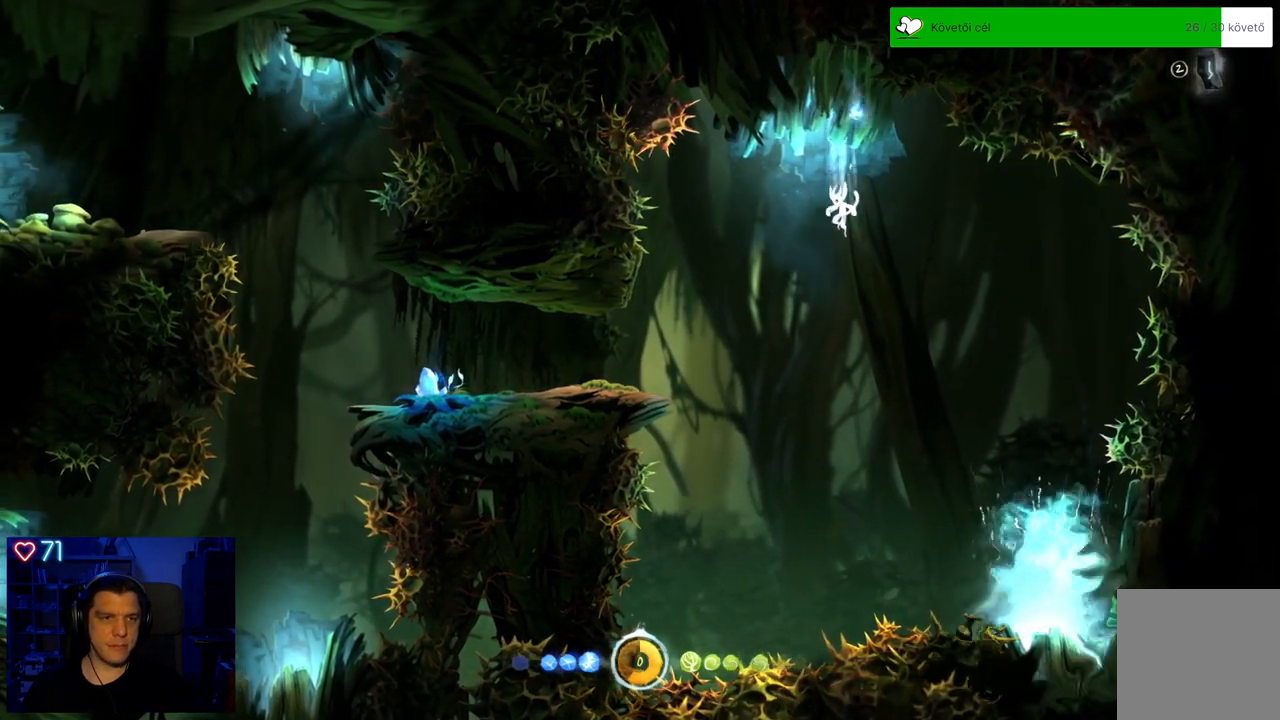
Gameplay with a controller (Xbox layout); each line is a JSON object with the inputs held at the frame after it. "events" lists button and stick changes between this image and that frame as [ms after this image, input, new state], when the widget could be followed in between. Not read: SHARE.
{"buttons": ["A"], "left_stick": "left", "right_stick": "center", "events": [[200, "left_stick", "left"], [250, "A", "down"]]}
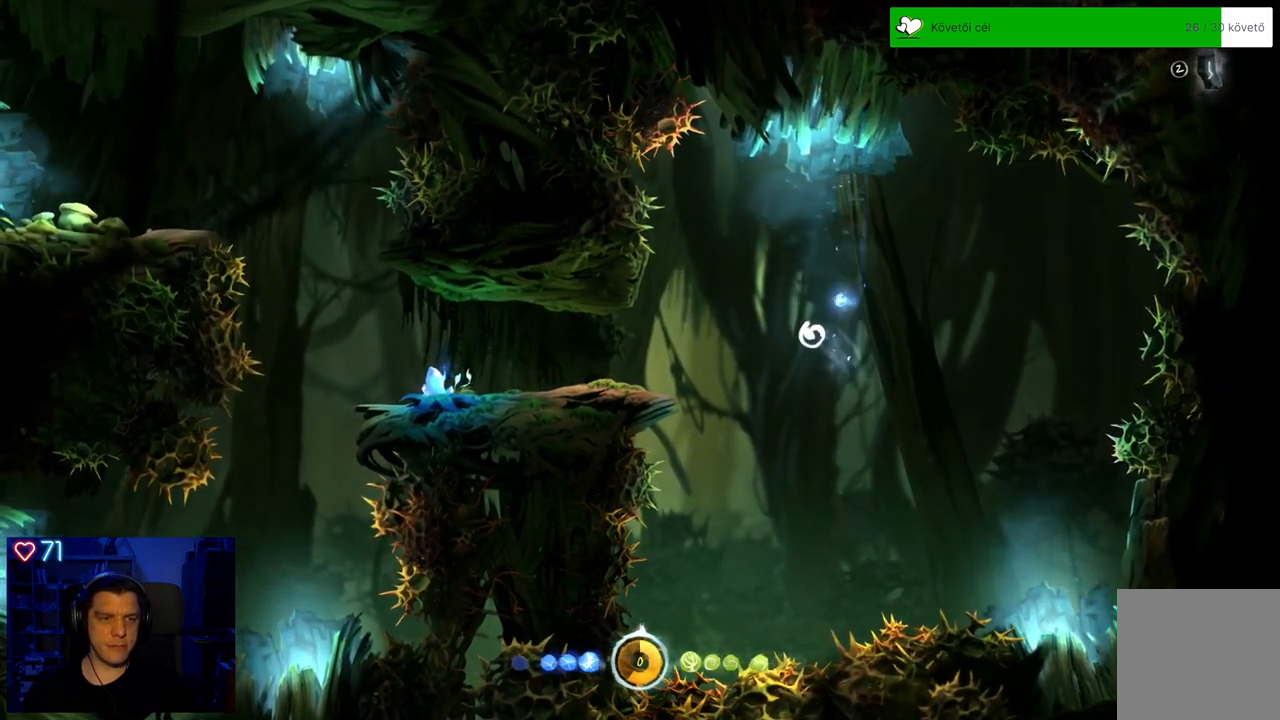
{"buttons": ["A"], "left_stick": "left", "right_stick": "center", "events": []}
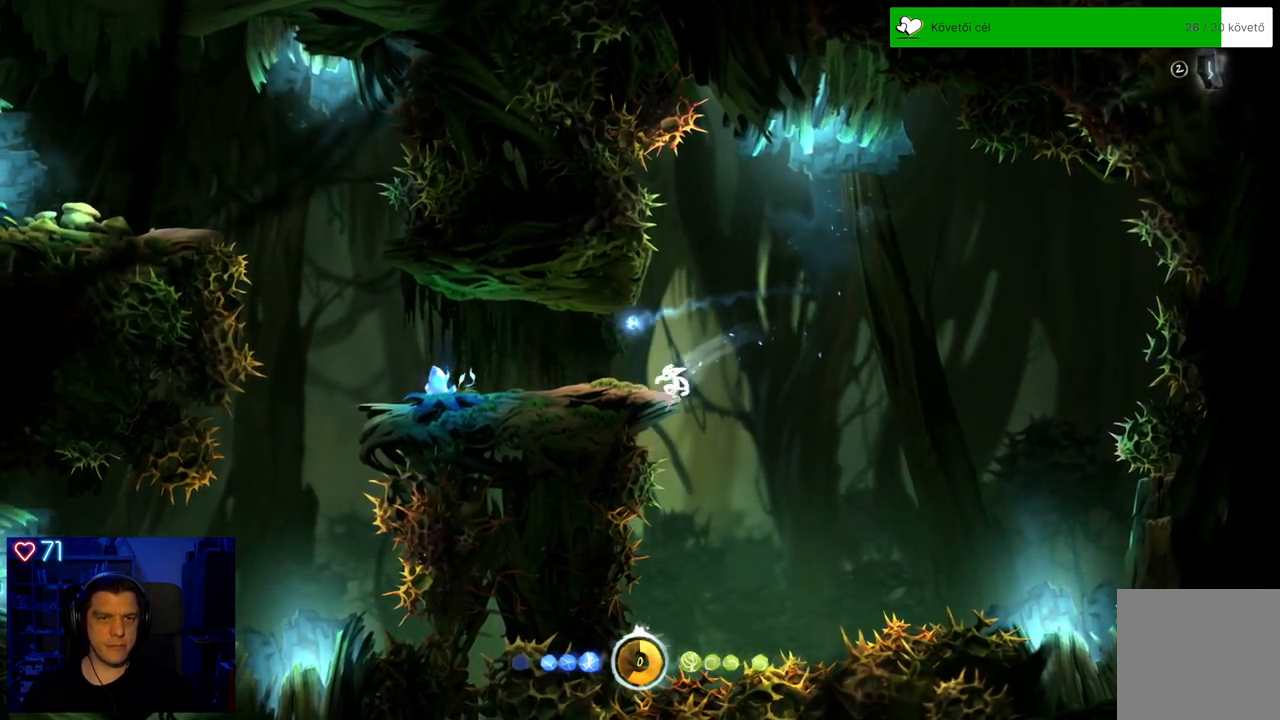
{"buttons": [], "left_stick": "left", "right_stick": "center", "events": [[67, "A", "up"]]}
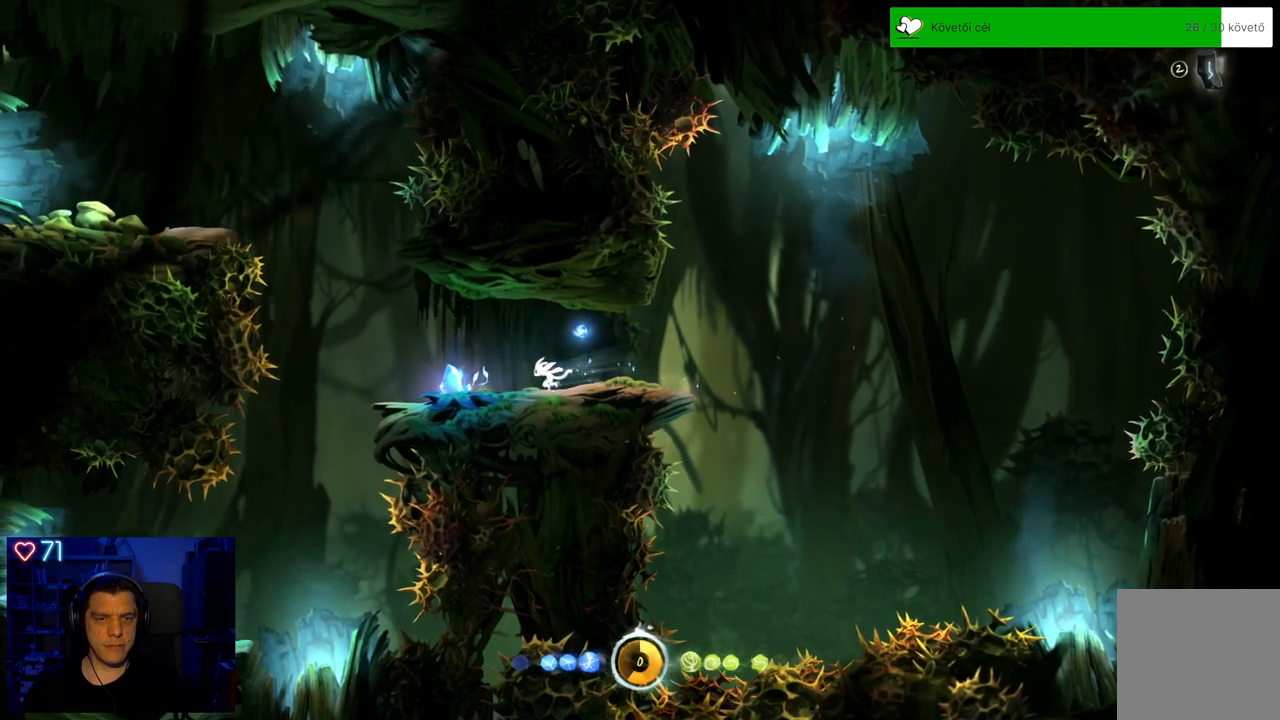
{"buttons": [], "left_stick": "center", "right_stick": "center", "events": [[67, "left_stick", "center"]]}
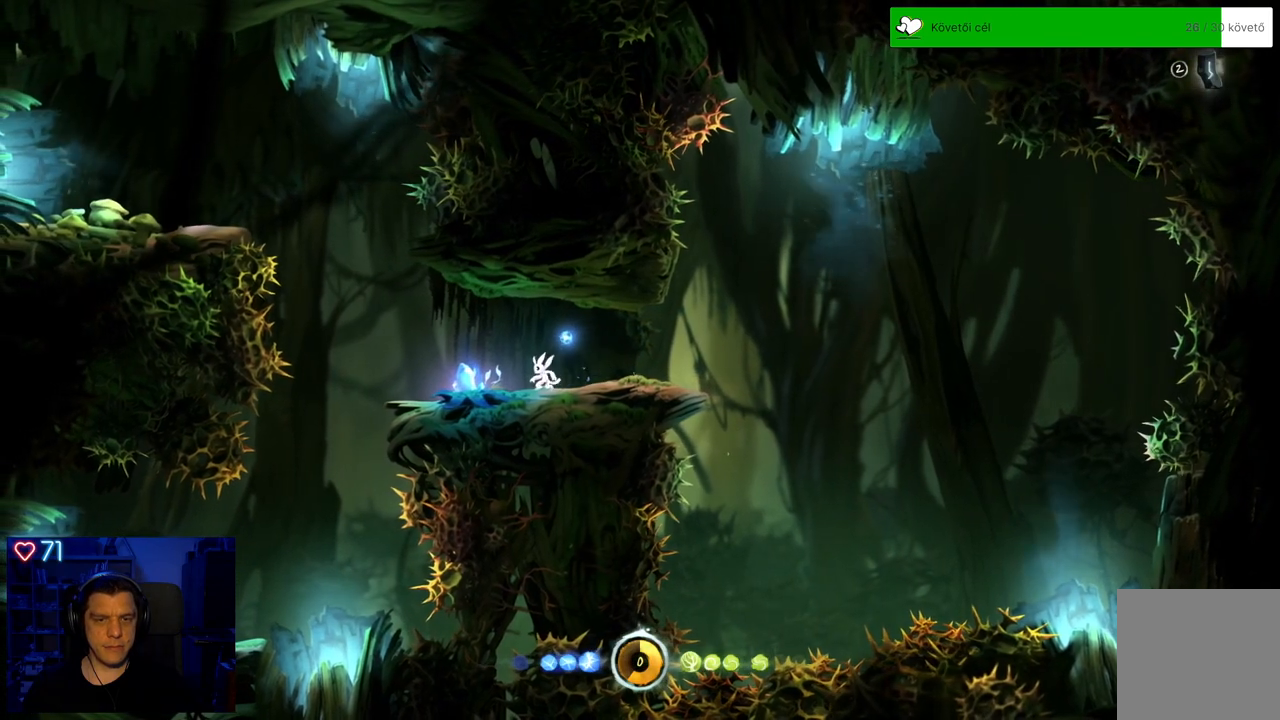
{"buttons": ["B"], "left_stick": "center", "right_stick": "center", "events": [[333, "B", "down"]]}
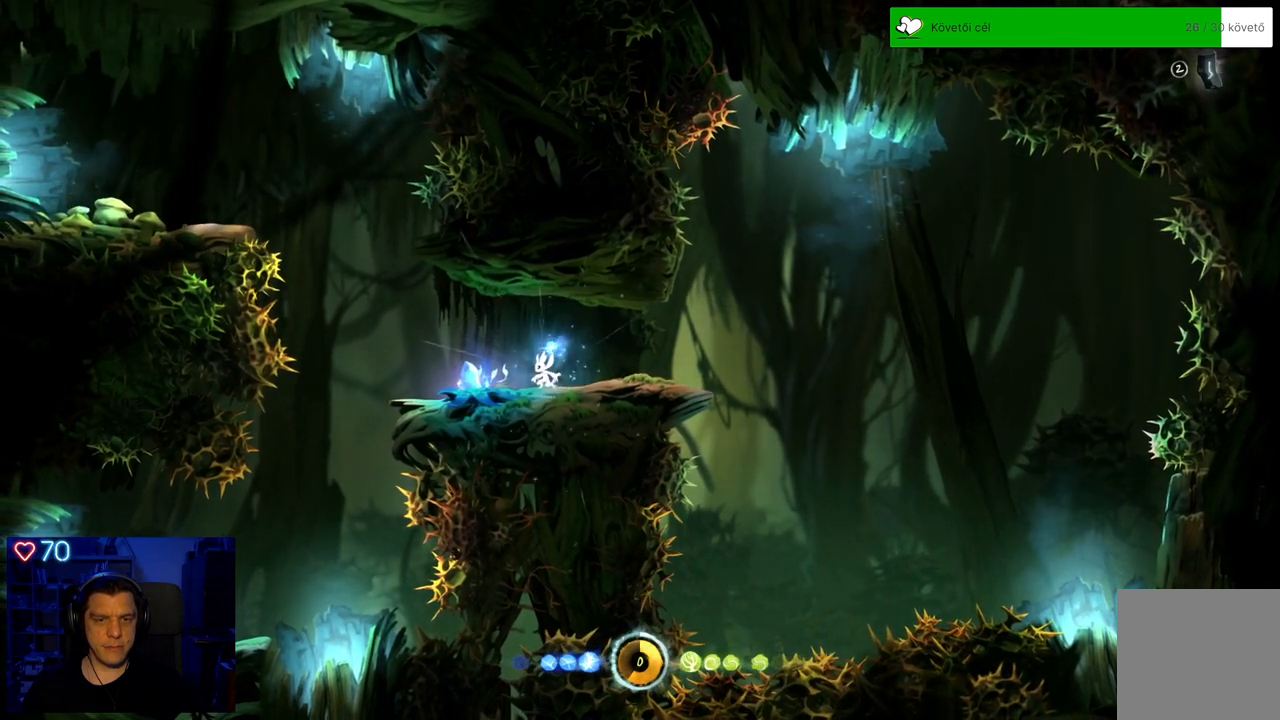
{"buttons": ["B"], "left_stick": "center", "right_stick": "center", "events": []}
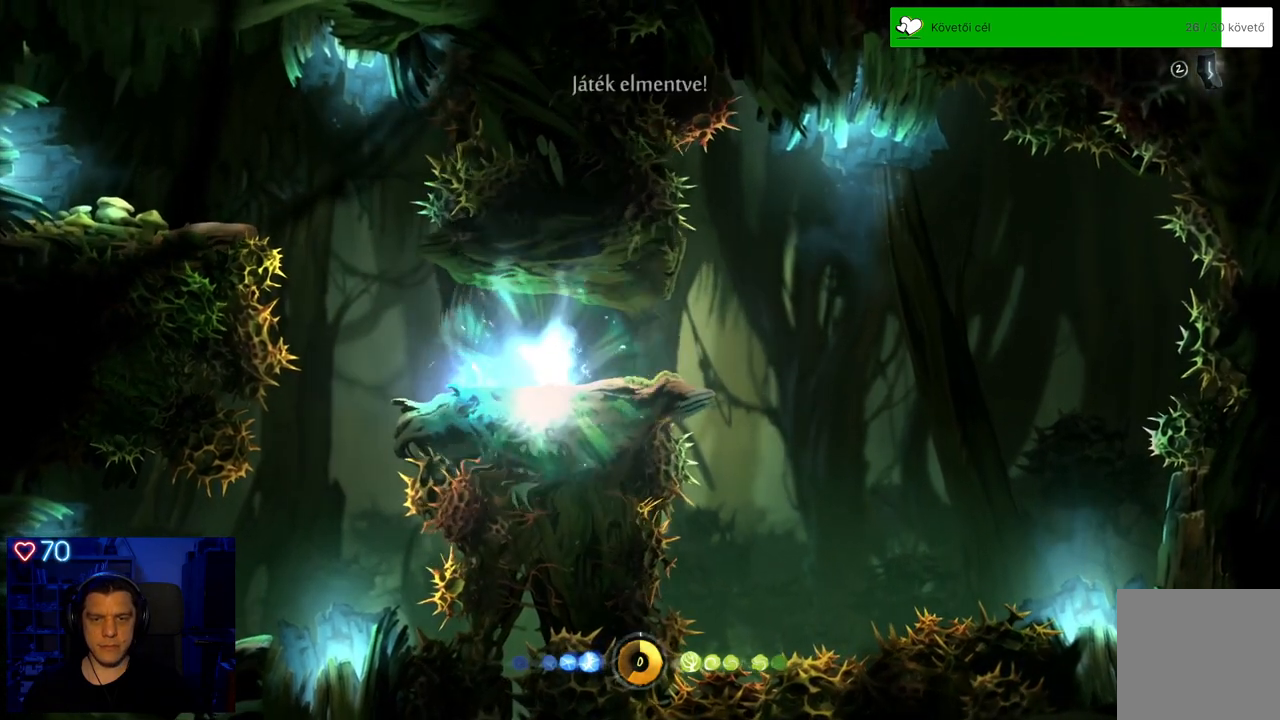
{"buttons": [], "left_stick": "center", "right_stick": "center", "events": [[267, "B", "up"]]}
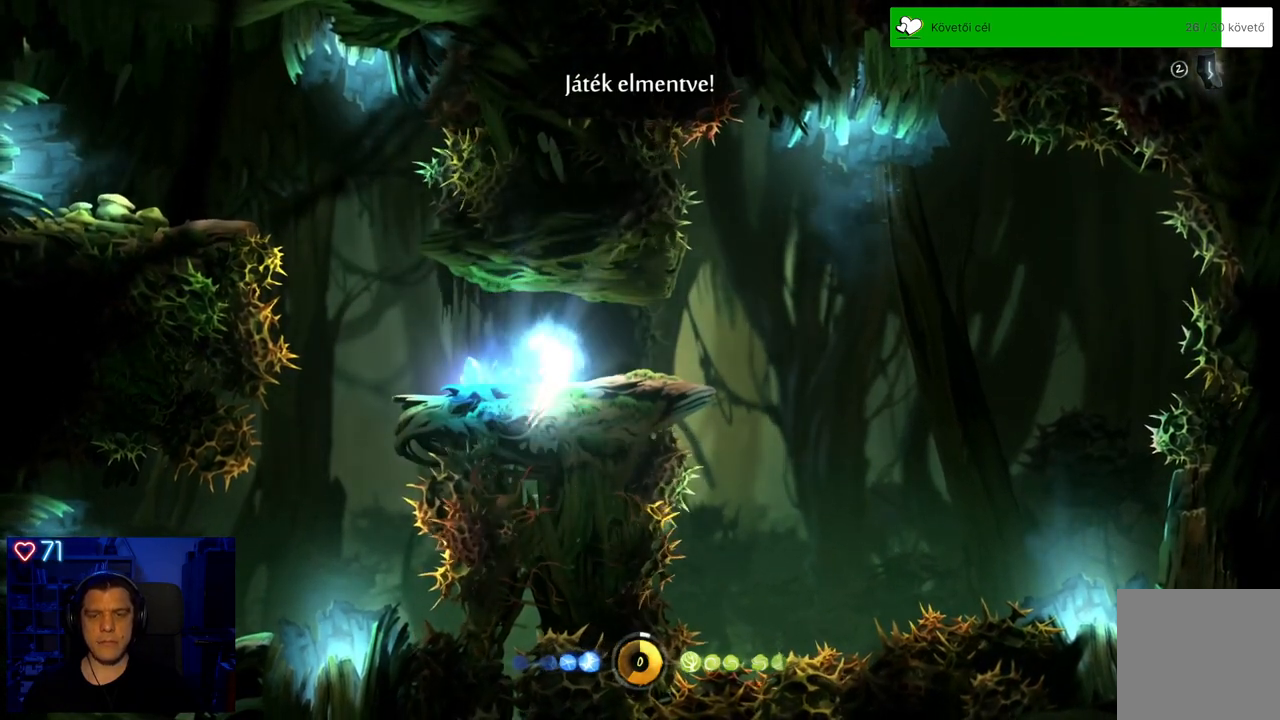
{"buttons": [], "left_stick": "center", "right_stick": "center", "events": [[200, "X", "down"], [300, "X", "up"], [383, "X", "down"], [450, "X", "up"]]}
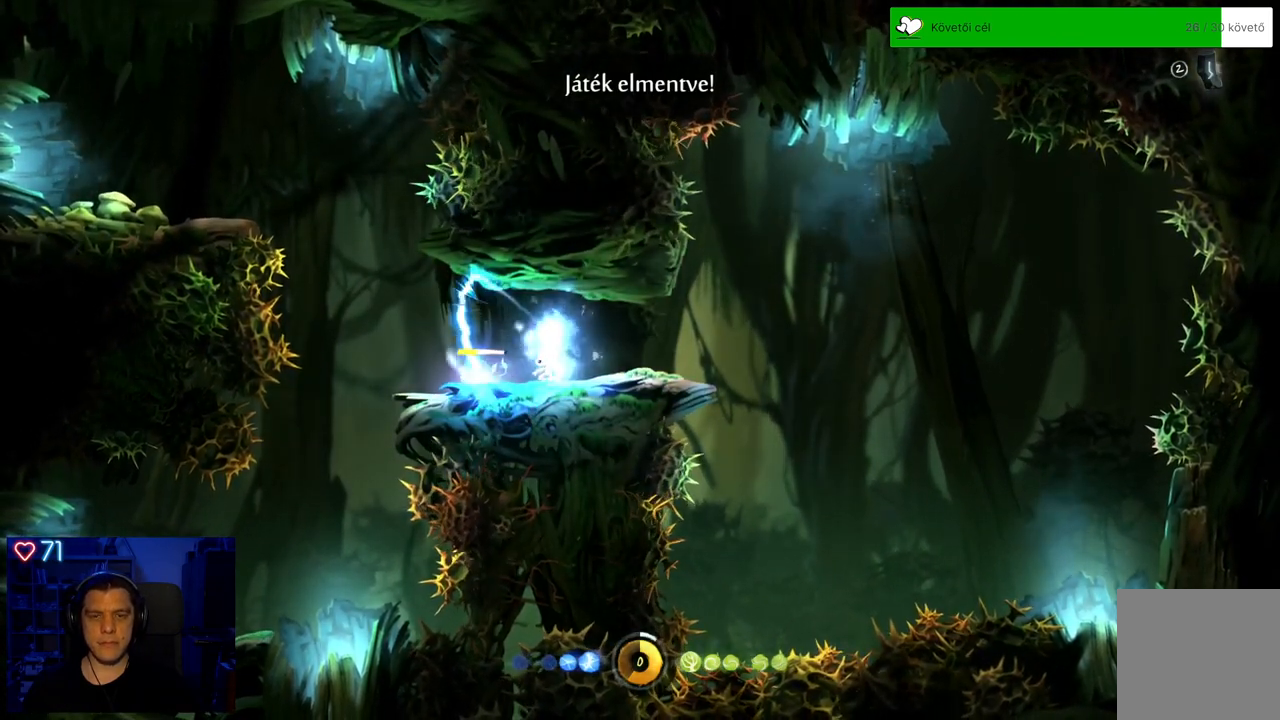
{"buttons": [], "left_stick": "center", "right_stick": "center", "events": [[33, "X", "down"], [100, "X", "up"], [183, "X", "down"], [250, "X", "up"], [300, "X", "down"], [417, "X", "up"]]}
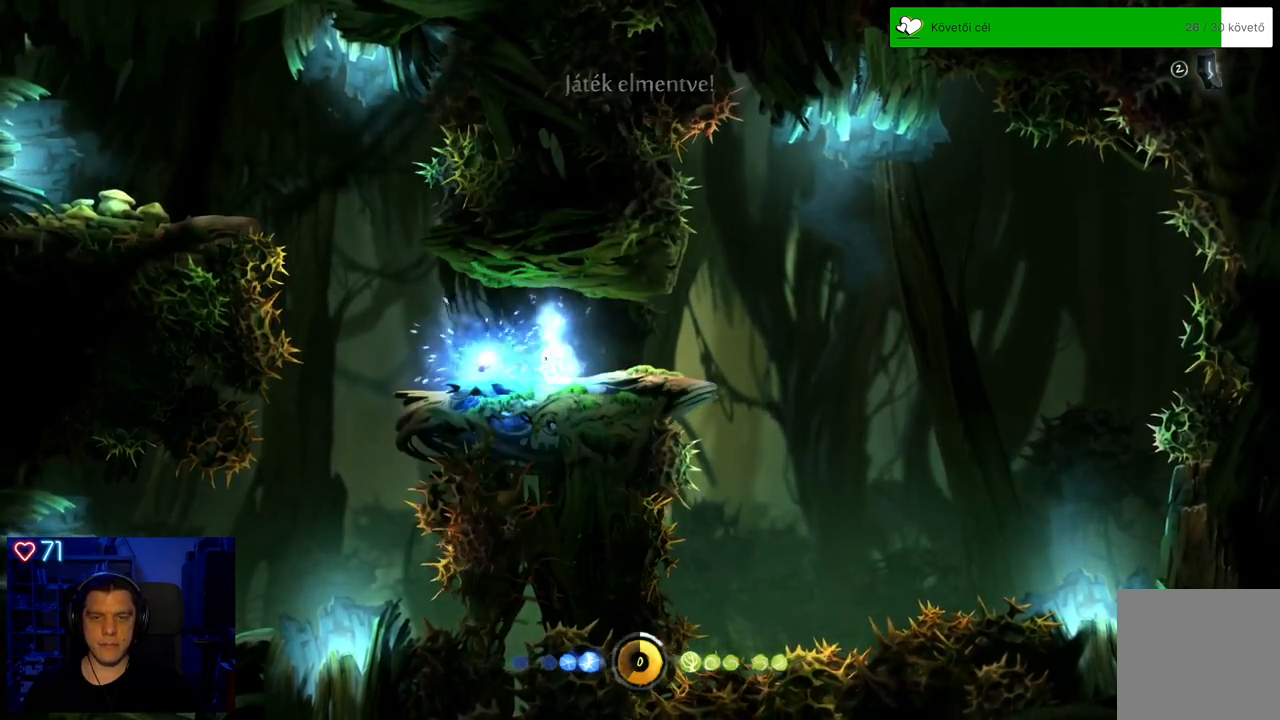
{"buttons": [], "left_stick": "left", "right_stick": "center", "events": [[483, "left_stick", "left"]]}
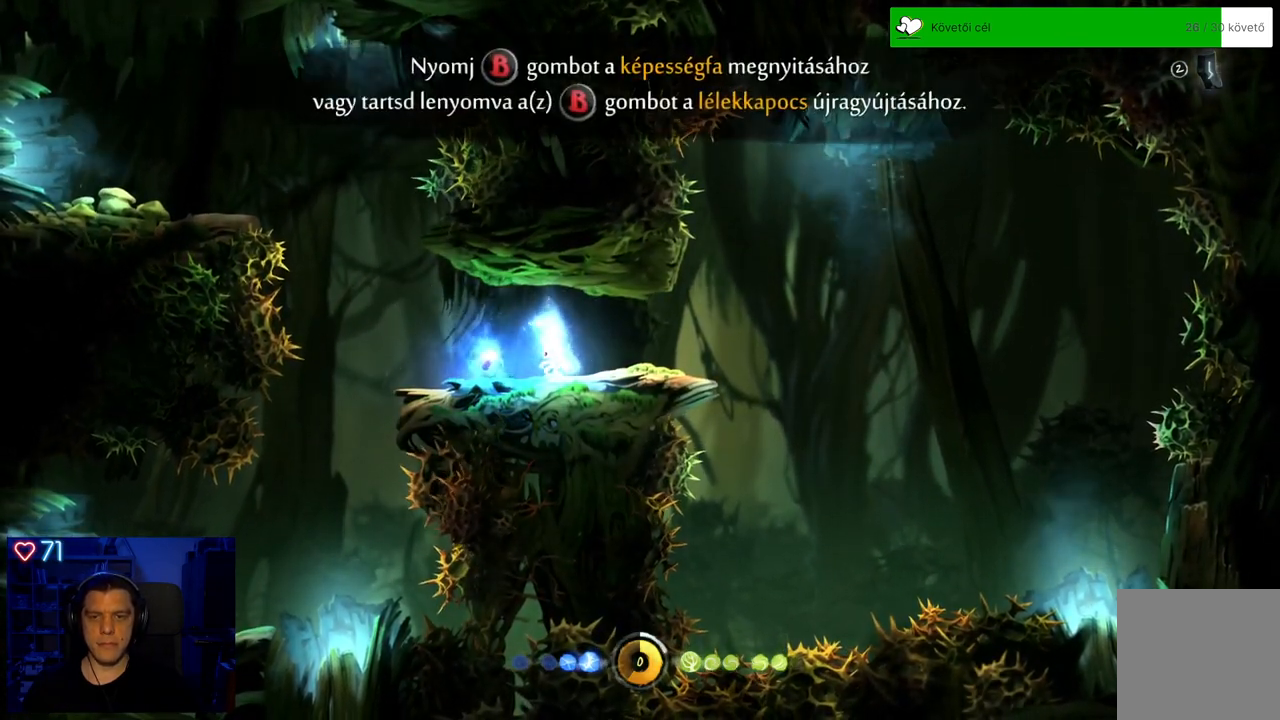
{"buttons": [], "left_stick": "left", "right_stick": "center", "events": []}
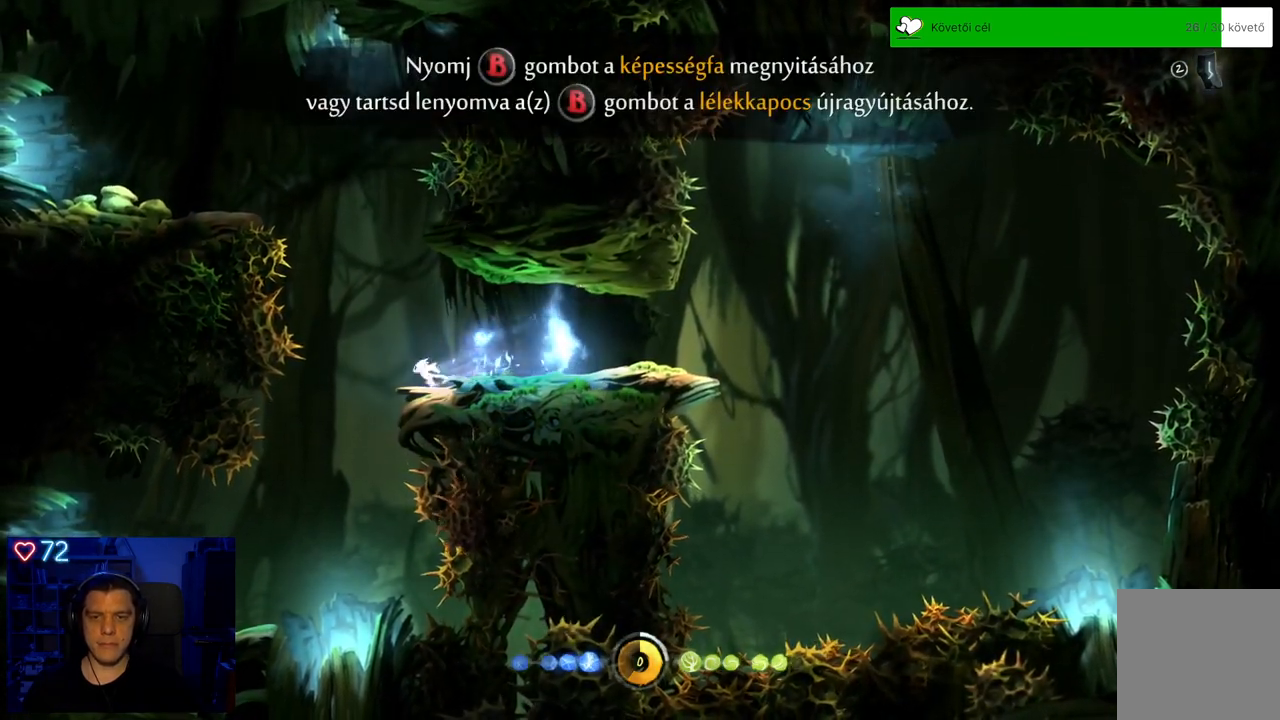
{"buttons": [], "left_stick": "left", "right_stick": "center", "events": [[133, "left_stick", "center"], [367, "left_stick", "left"]]}
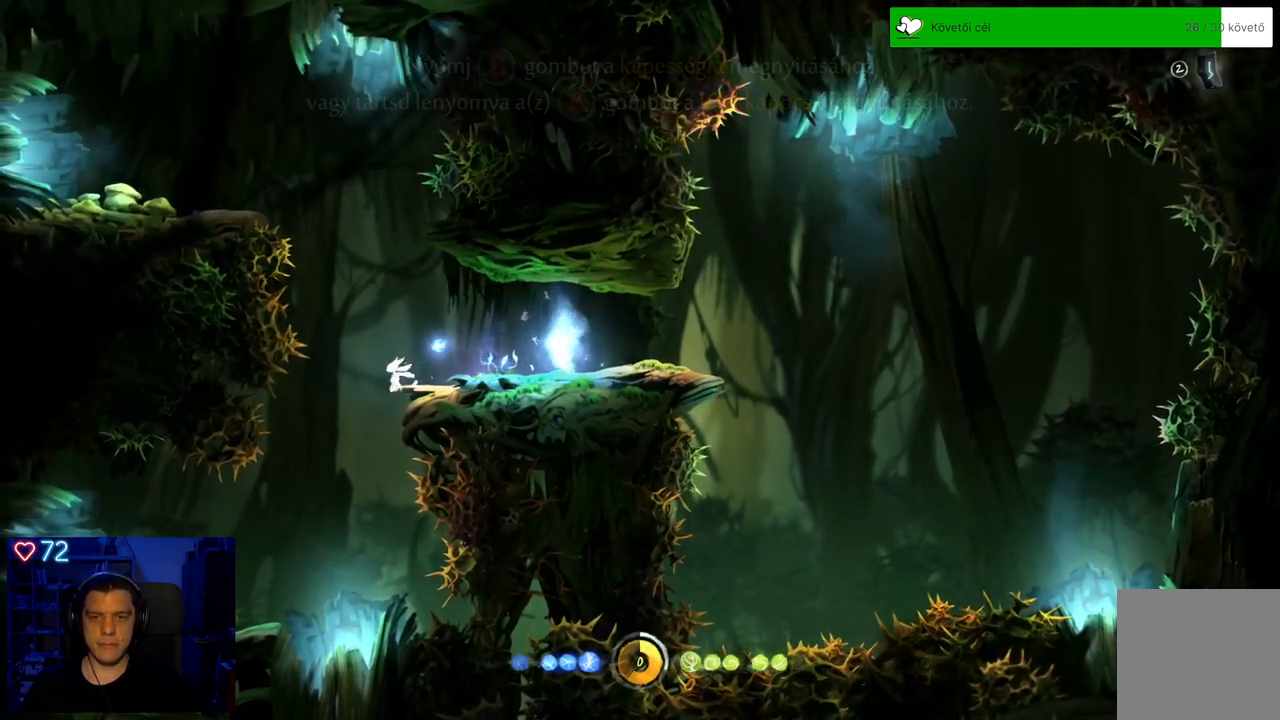
{"buttons": [], "left_stick": "right", "right_stick": "center", "events": [[167, "left_stick", "center"], [417, "left_stick", "right"]]}
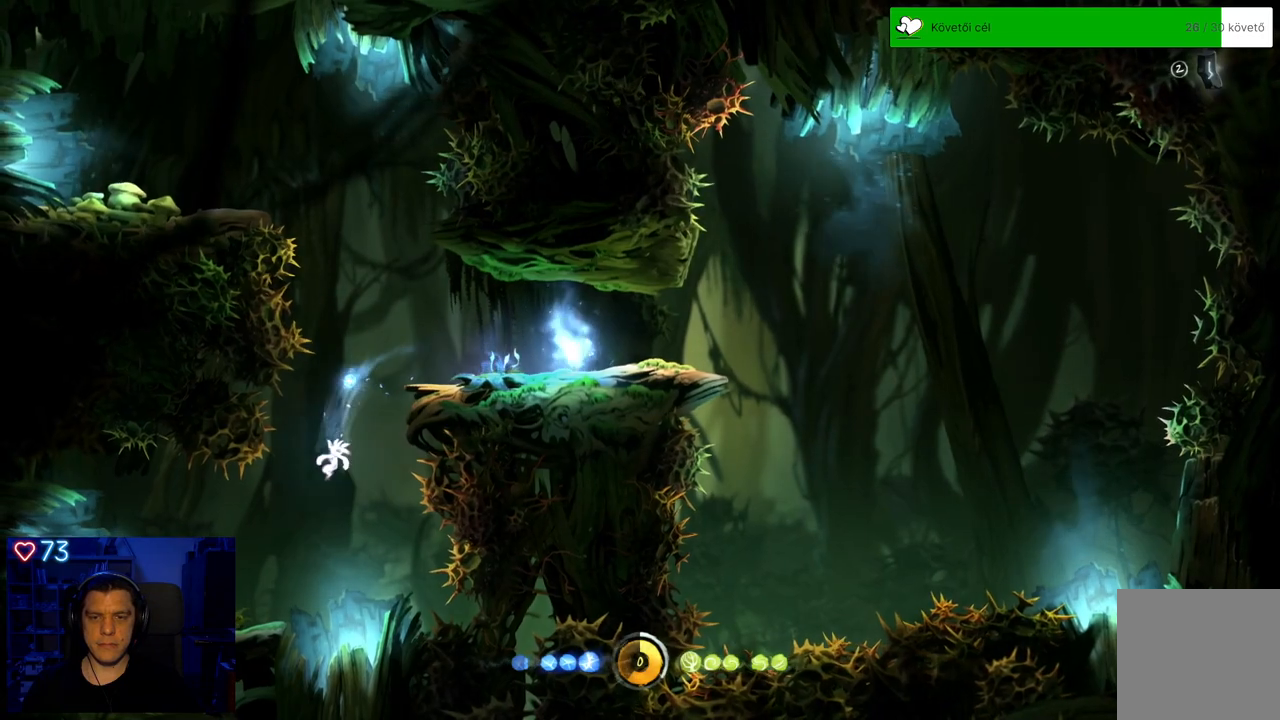
{"buttons": [], "left_stick": "center", "right_stick": "center", "events": [[100, "left_stick", "center"]]}
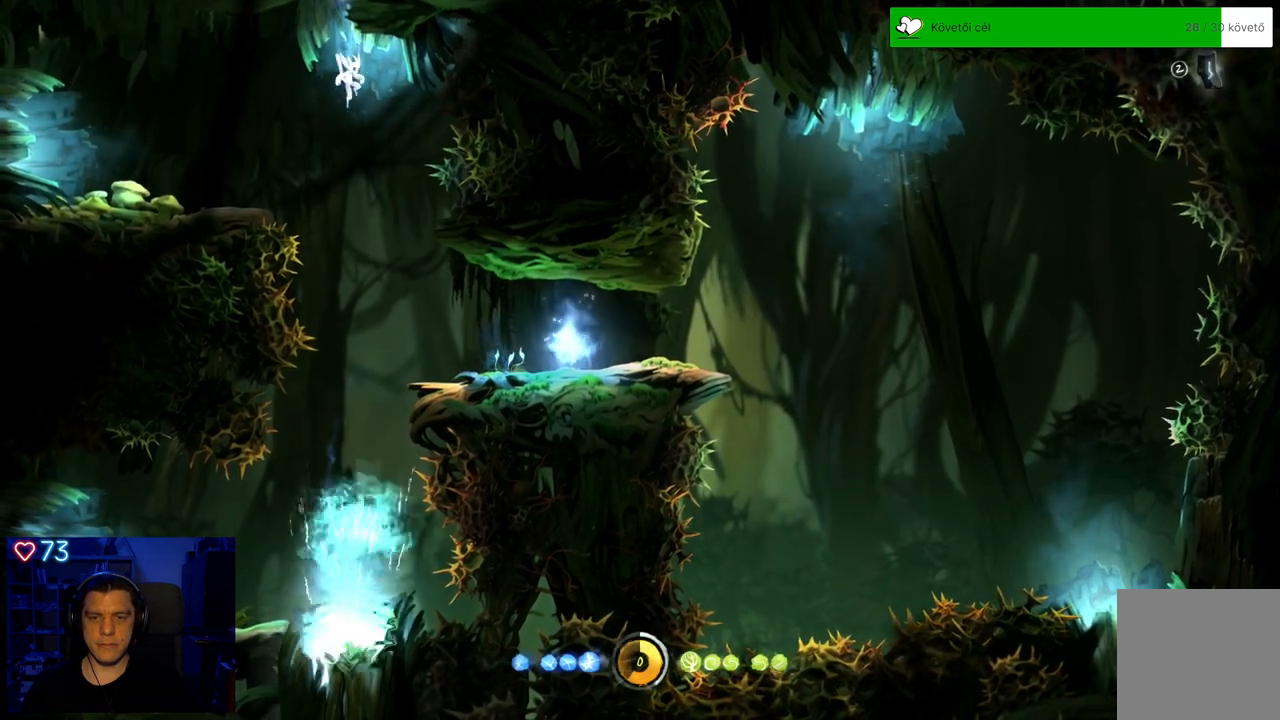
{"buttons": ["A"], "left_stick": "left", "right_stick": "center", "events": [[150, "A", "down"], [250, "left_stick", "left"]]}
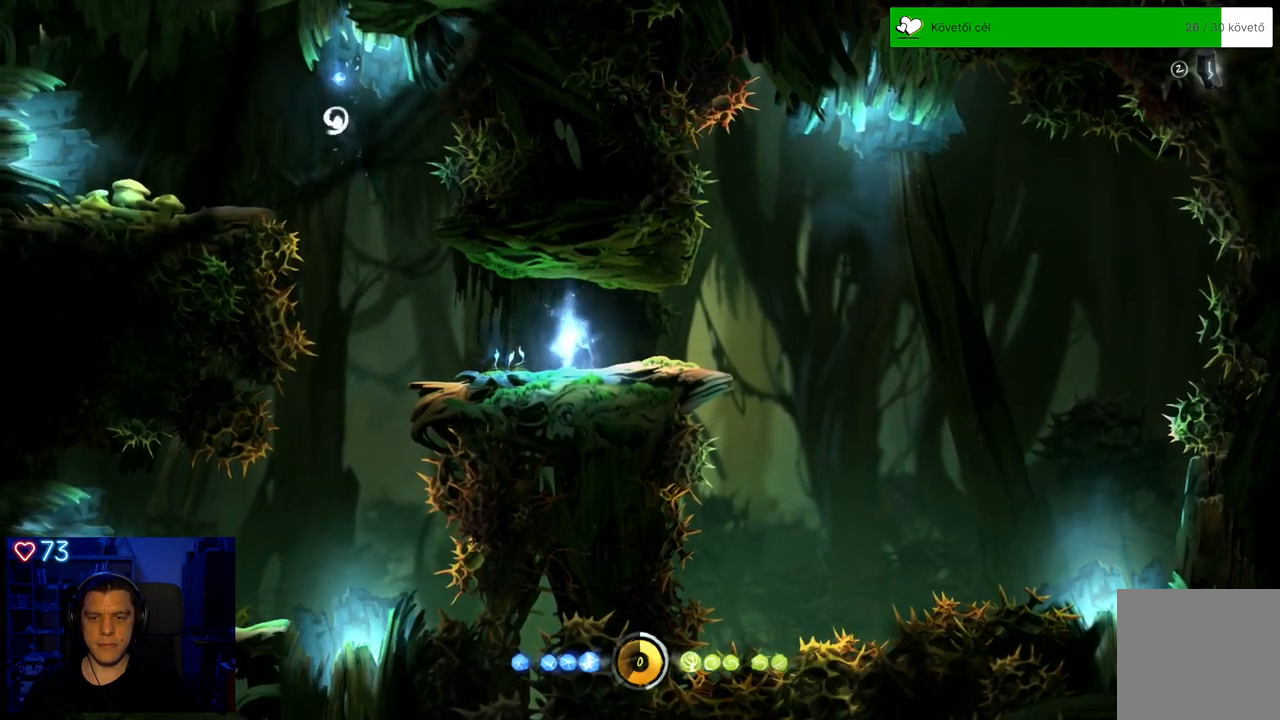
{"buttons": [], "left_stick": "left", "right_stick": "center", "events": [[200, "A", "up"]]}
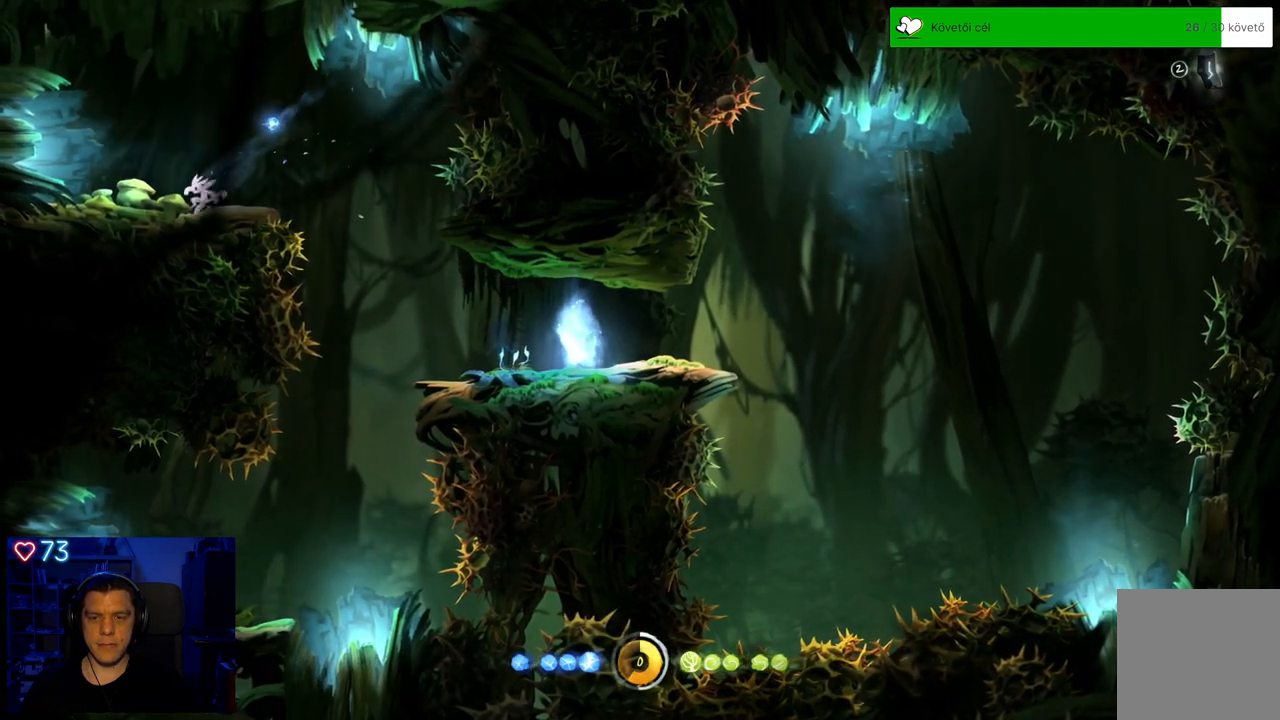
{"buttons": [], "left_stick": "left", "right_stick": "center", "events": [[100, "R1", "down"], [200, "R1", "up"]]}
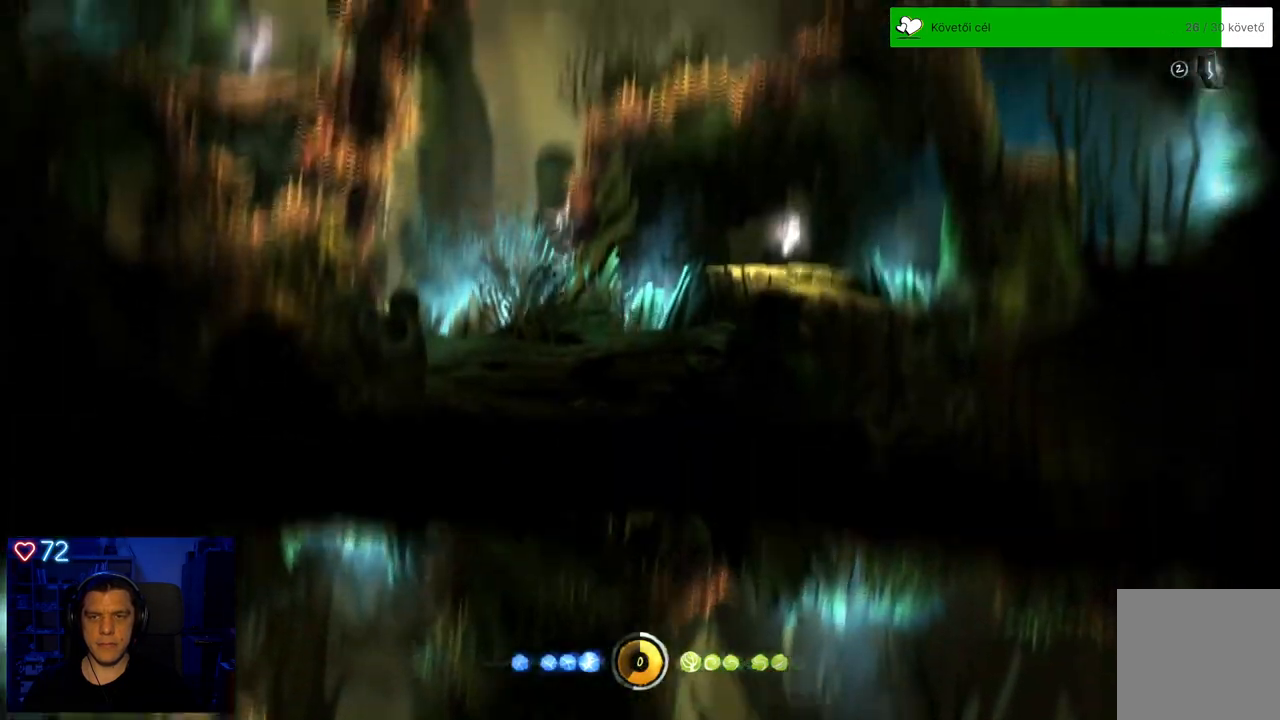
{"buttons": [], "left_stick": "center", "right_stick": "center", "events": [[67, "left_stick", "center"]]}
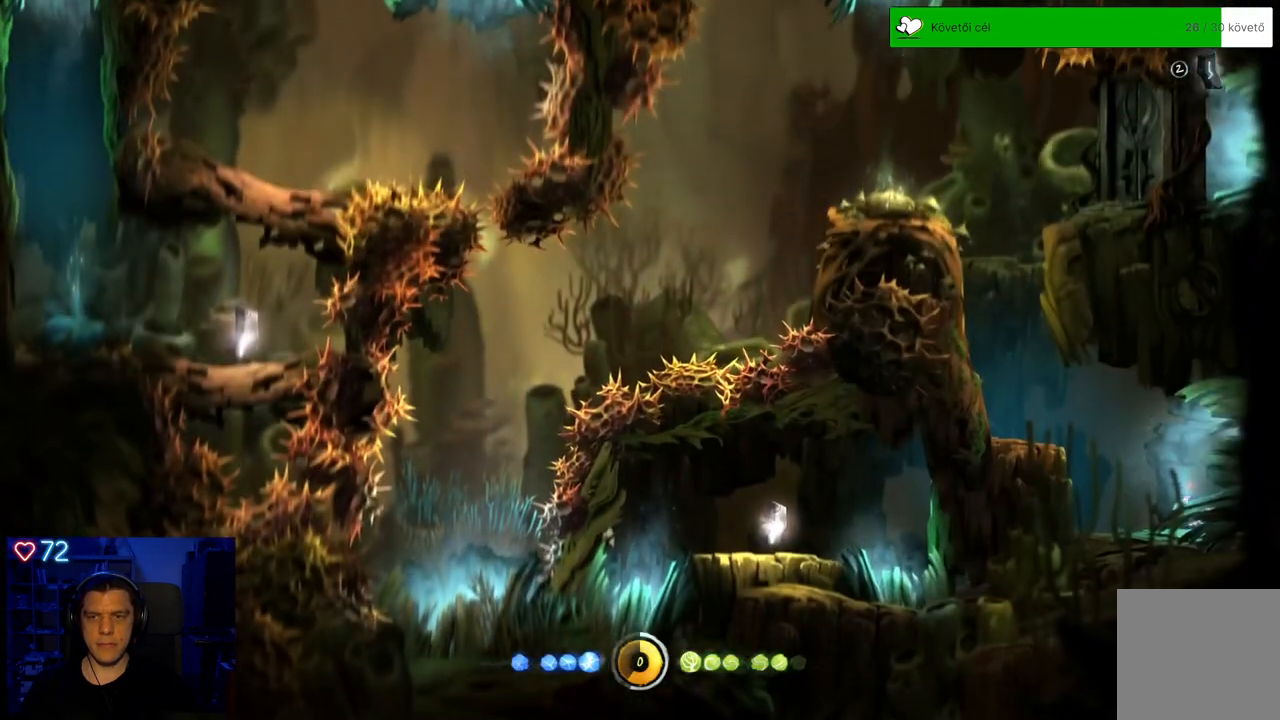
{"buttons": [], "left_stick": "center", "right_stick": "center", "events": []}
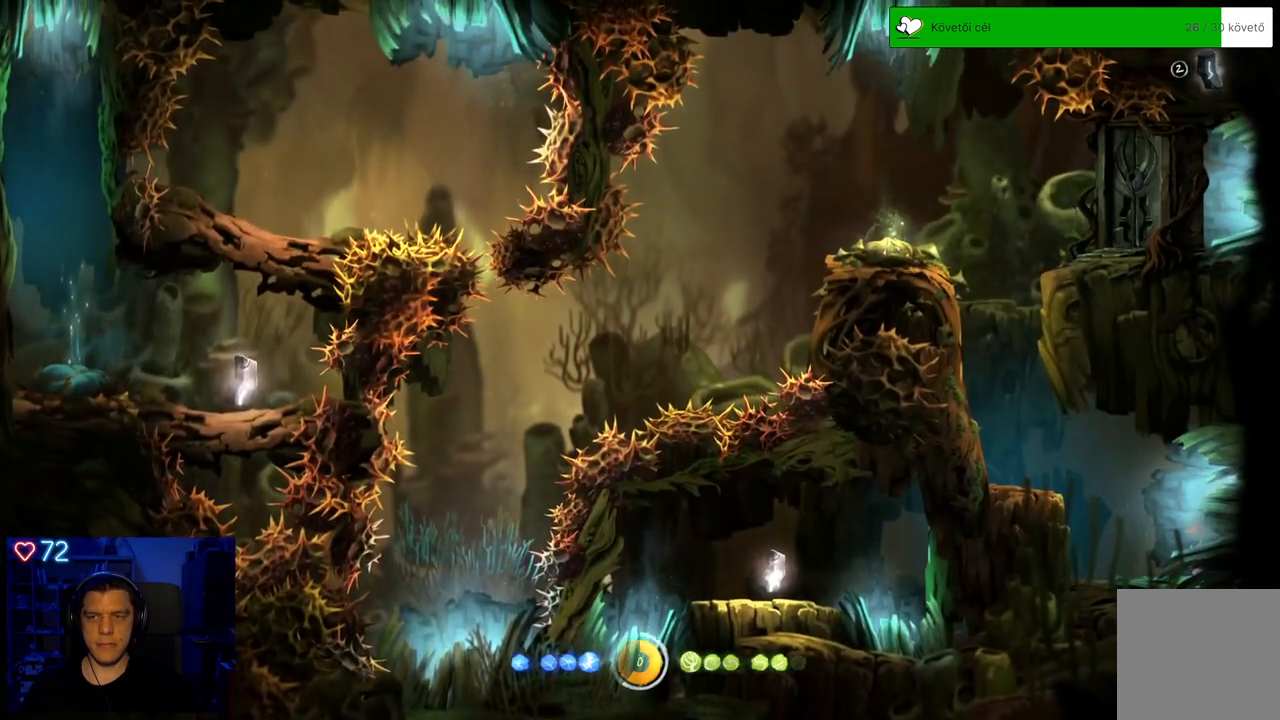
{"buttons": ["A"], "left_stick": "left", "right_stick": "center", "events": [[33, "left_stick", "left"], [400, "A", "down"]]}
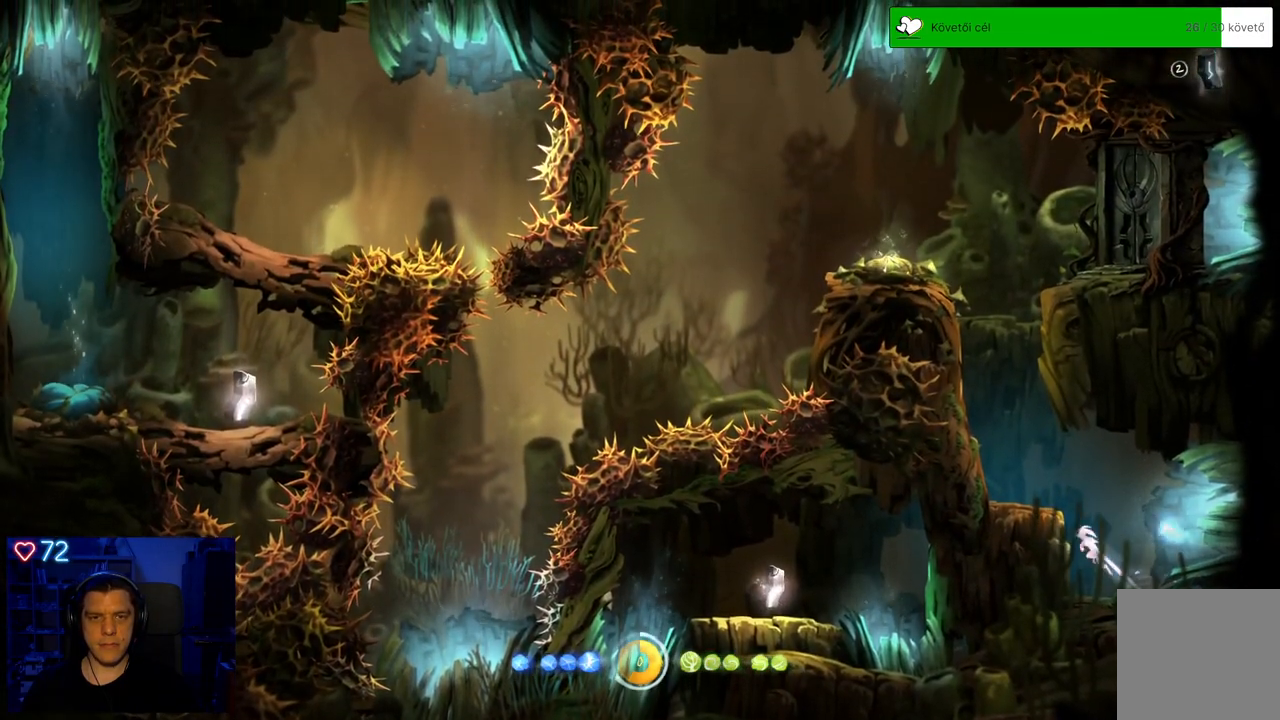
{"buttons": [], "left_stick": "left", "right_stick": "center", "events": [[233, "A", "up"]]}
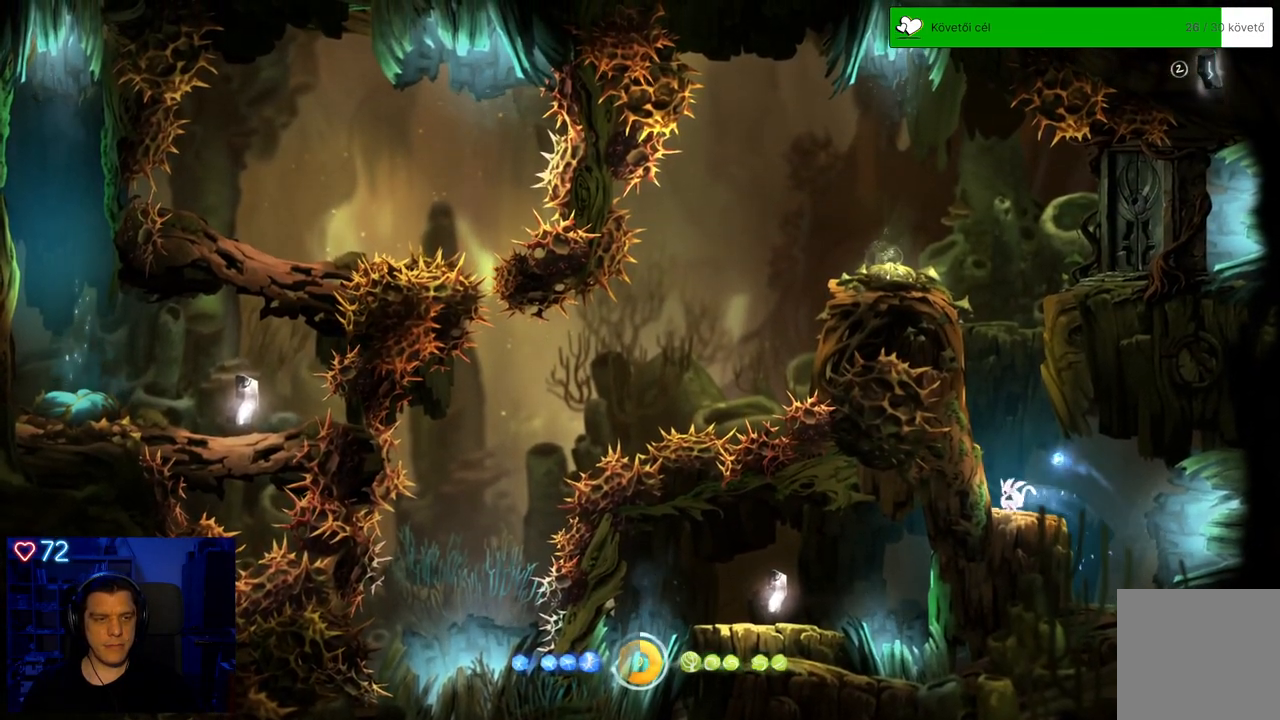
{"buttons": ["A"], "left_stick": "left", "right_stick": "center", "events": [[83, "A", "down"], [317, "A", "up"], [433, "A", "down"]]}
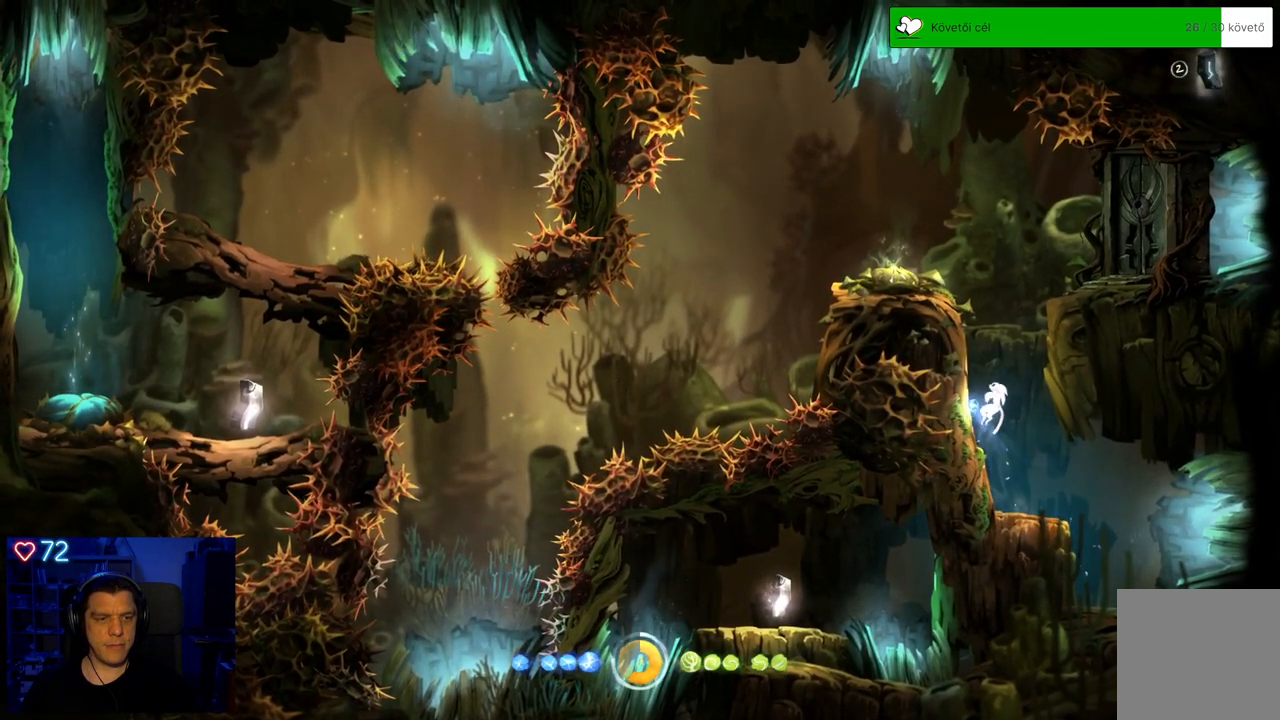
{"buttons": ["A"], "left_stick": "left", "right_stick": "center", "events": [[267, "A", "up"], [383, "A", "down"]]}
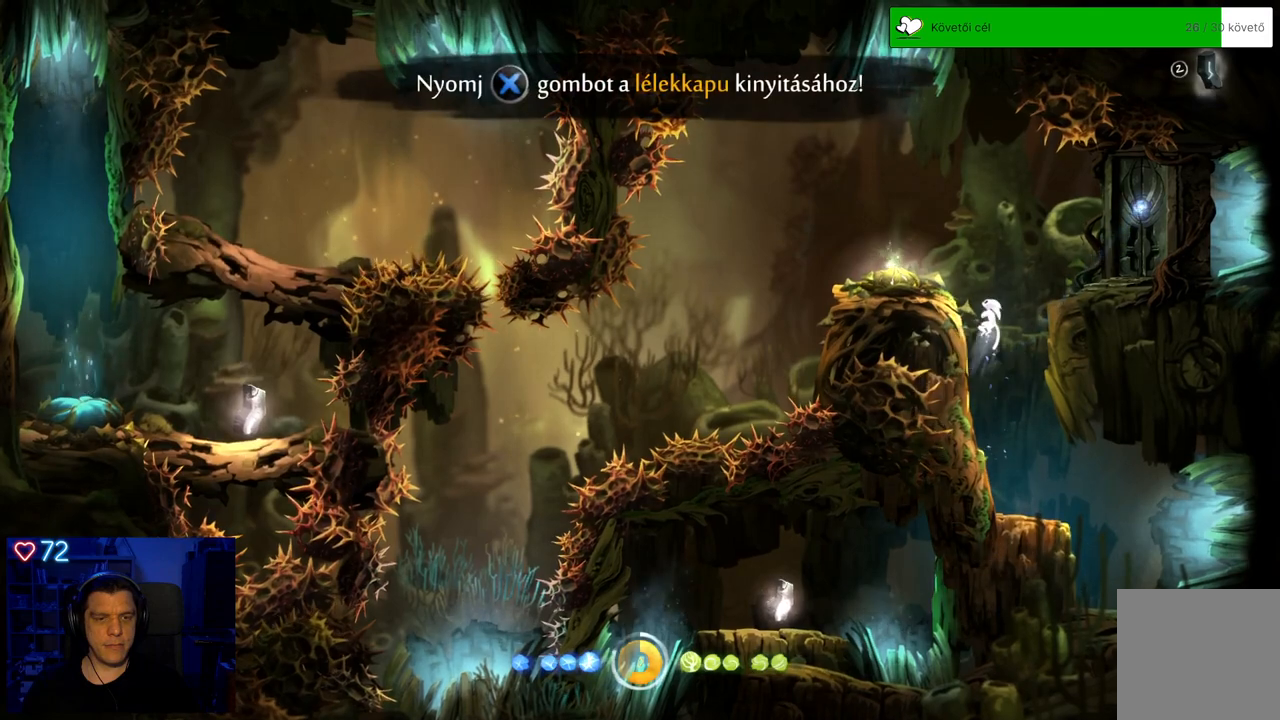
{"buttons": ["A"], "left_stick": "left", "right_stick": "center", "events": [[283, "A", "up"], [383, "A", "down"]]}
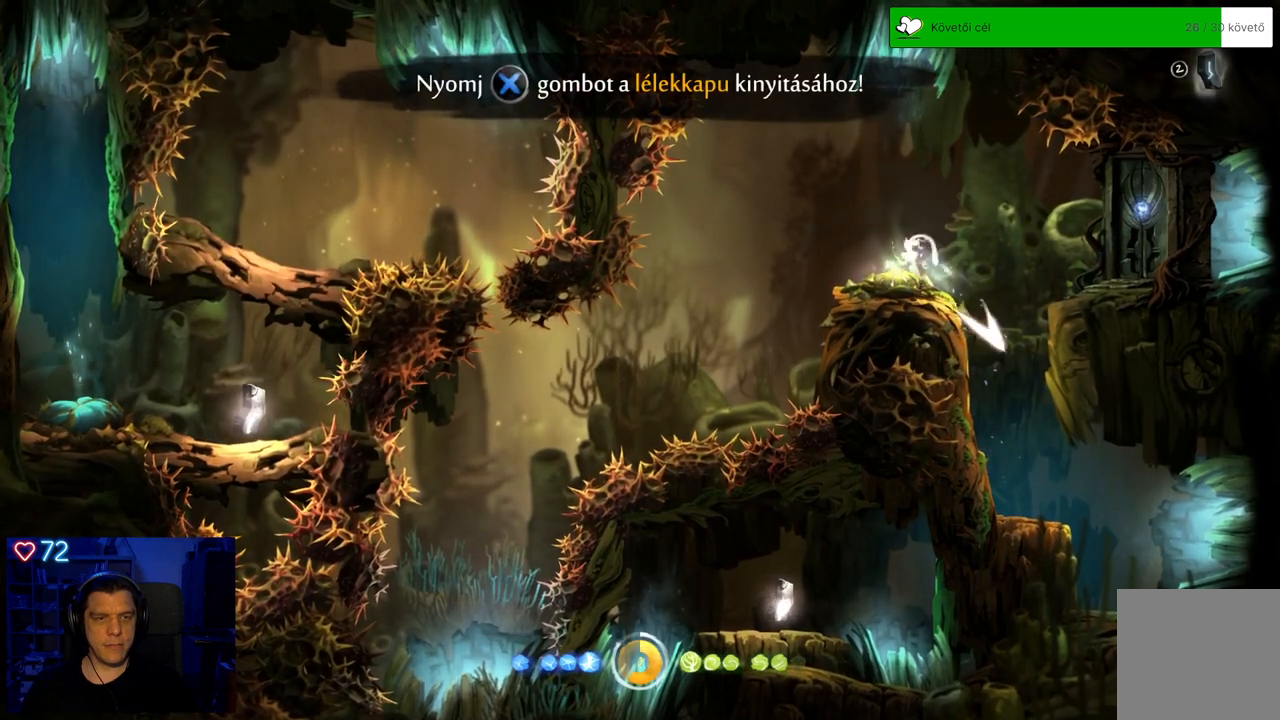
{"buttons": [], "left_stick": "right", "right_stick": "center", "events": [[17, "A", "up"], [100, "left_stick", "center"], [267, "left_stick", "right"]]}
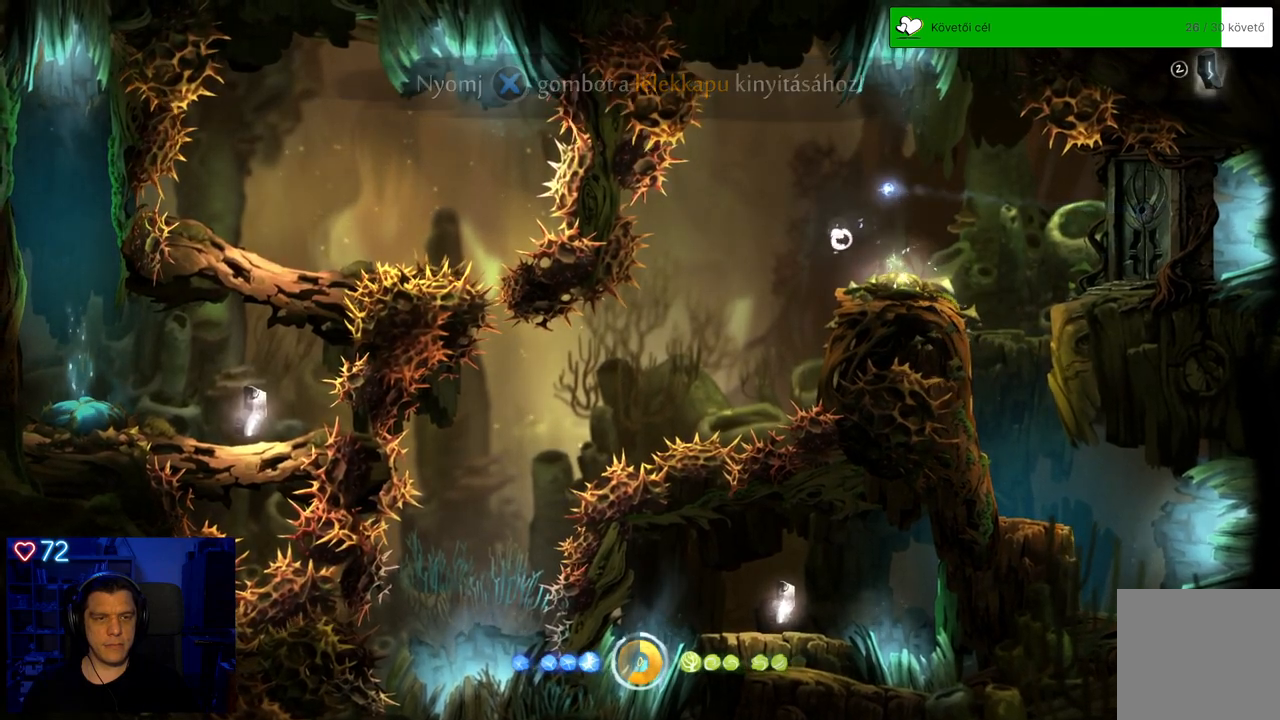
{"buttons": ["A"], "left_stick": "right", "right_stick": "center", "events": [[267, "left_stick", "center"], [383, "A", "down"], [417, "left_stick", "right"]]}
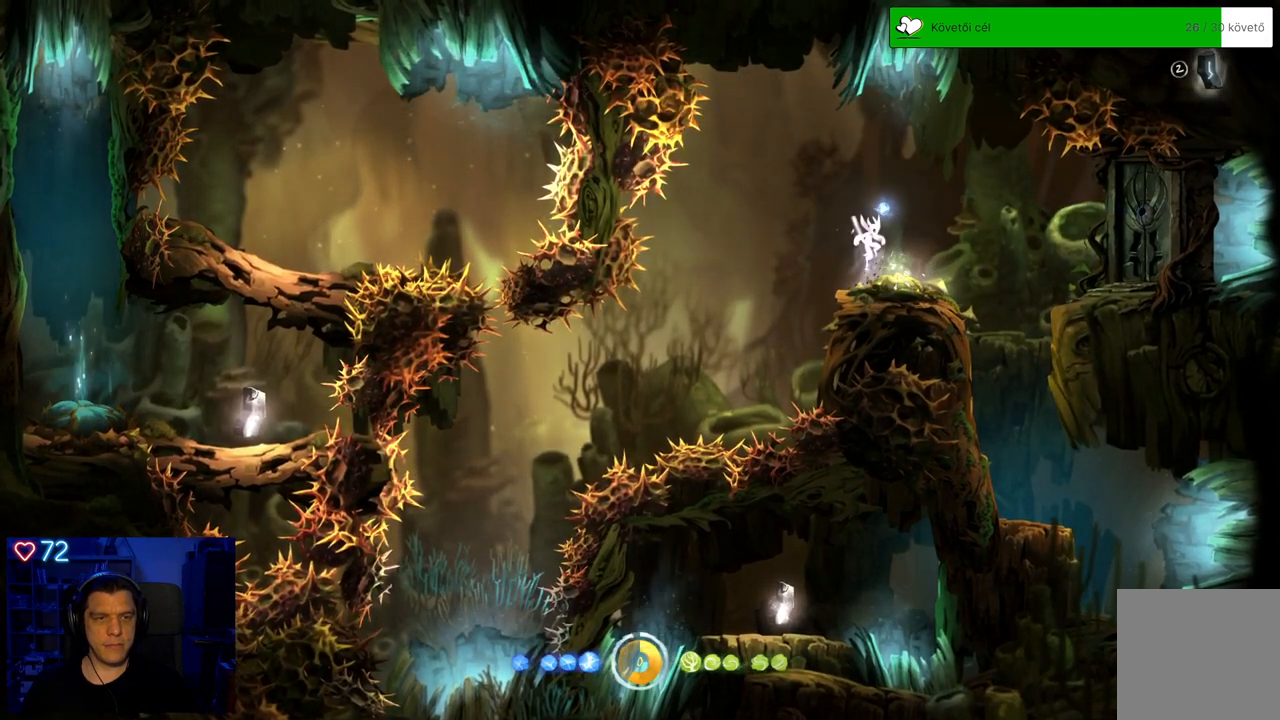
{"buttons": [], "left_stick": "center", "right_stick": "center", "events": [[17, "A", "up"], [100, "left_stick", "center"], [317, "left_stick", "right"], [450, "left_stick", "center"]]}
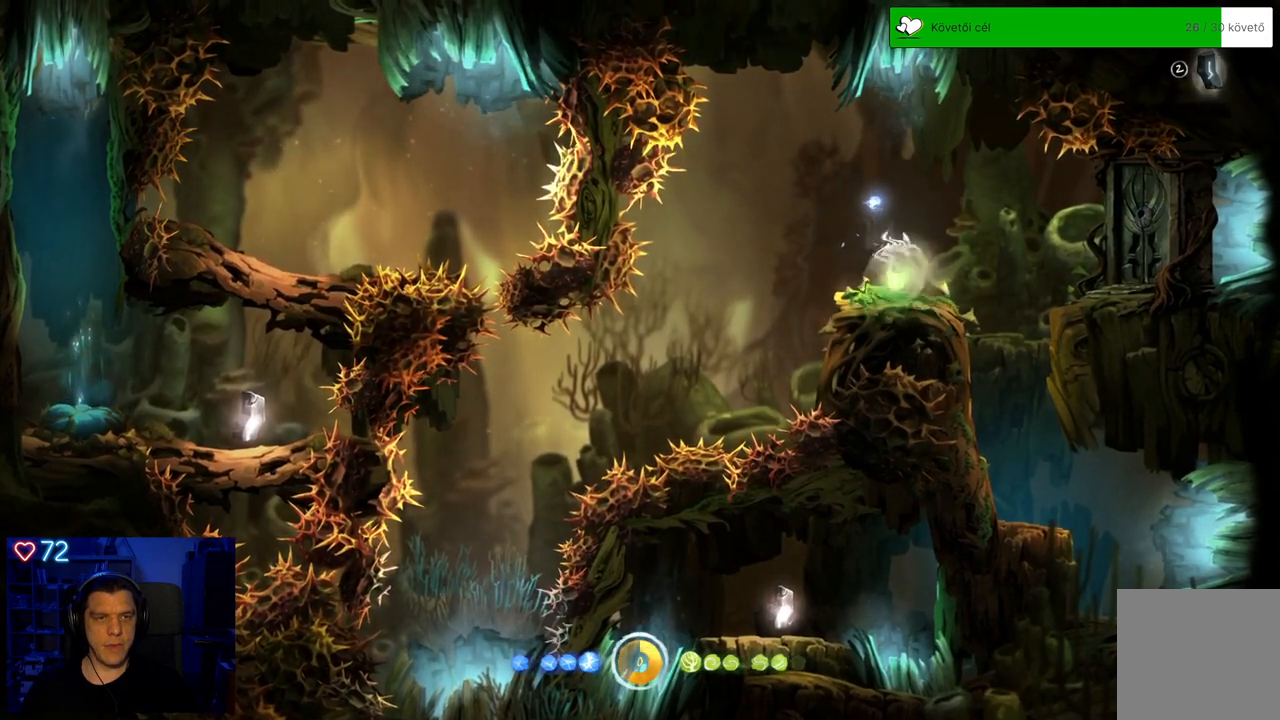
{"buttons": [], "left_stick": "center", "right_stick": "center", "events": []}
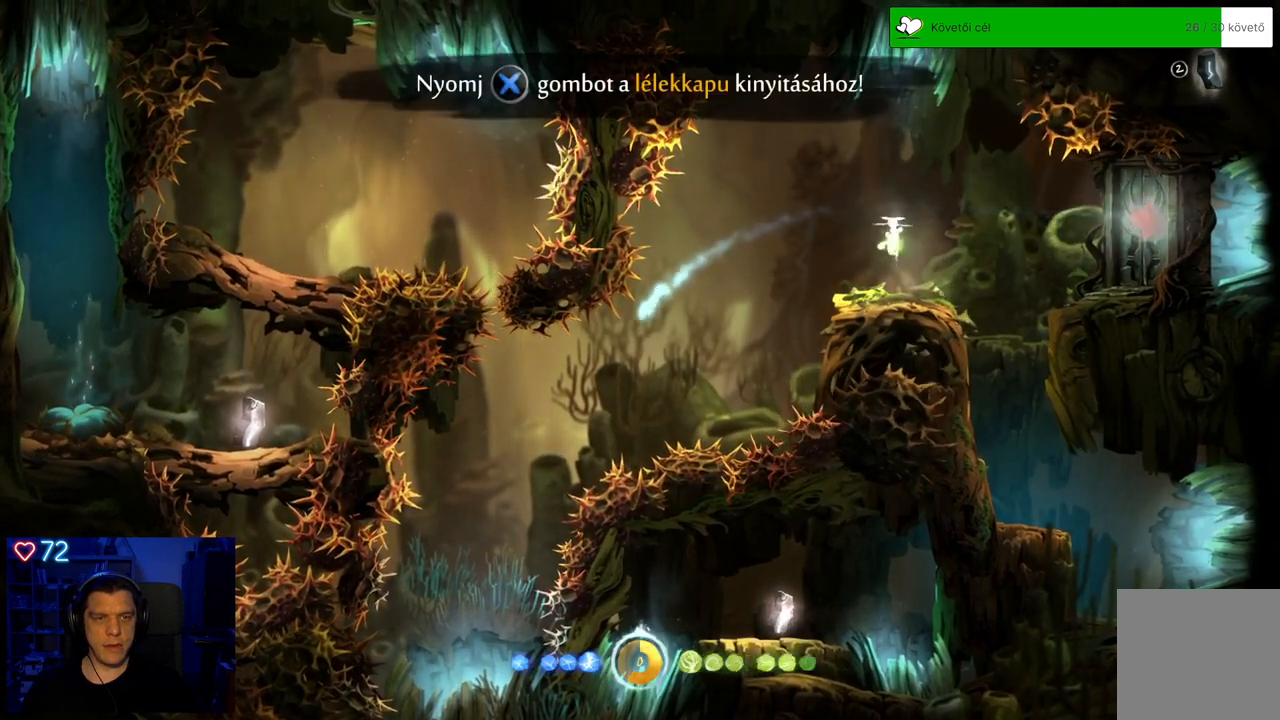
{"buttons": [], "left_stick": "center", "right_stick": "center", "events": []}
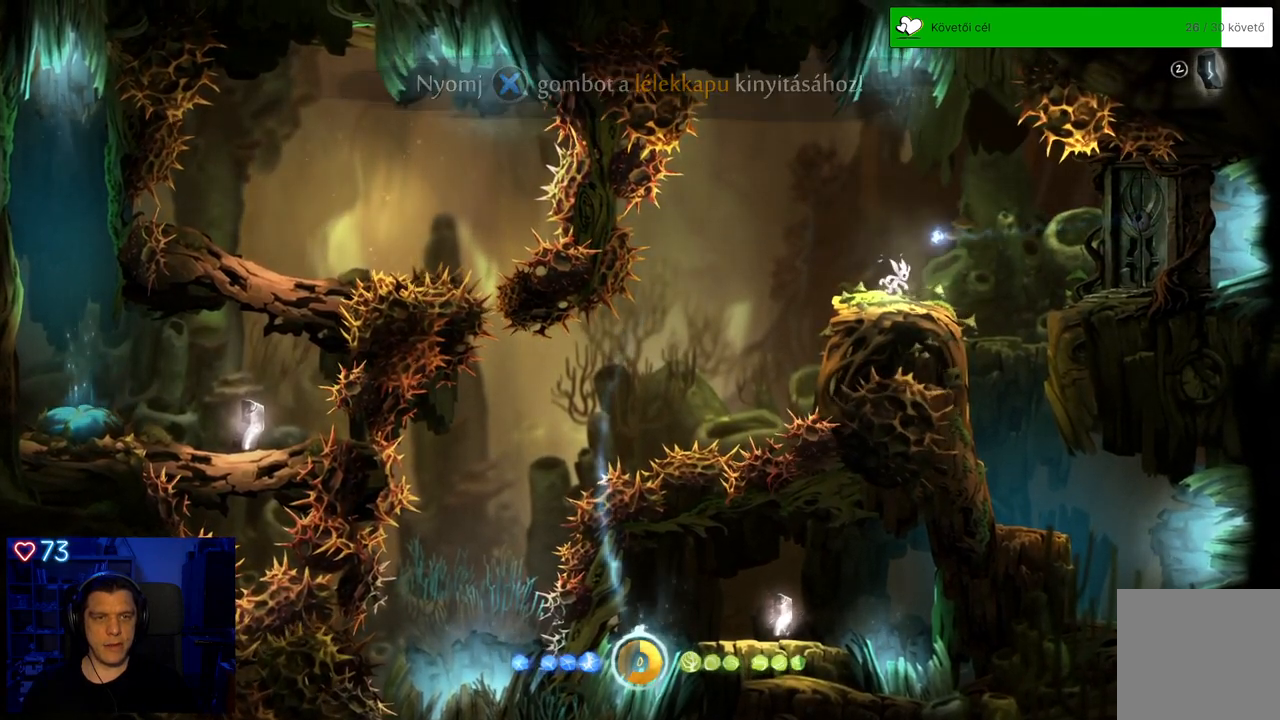
{"buttons": [], "left_stick": "center", "right_stick": "center", "events": []}